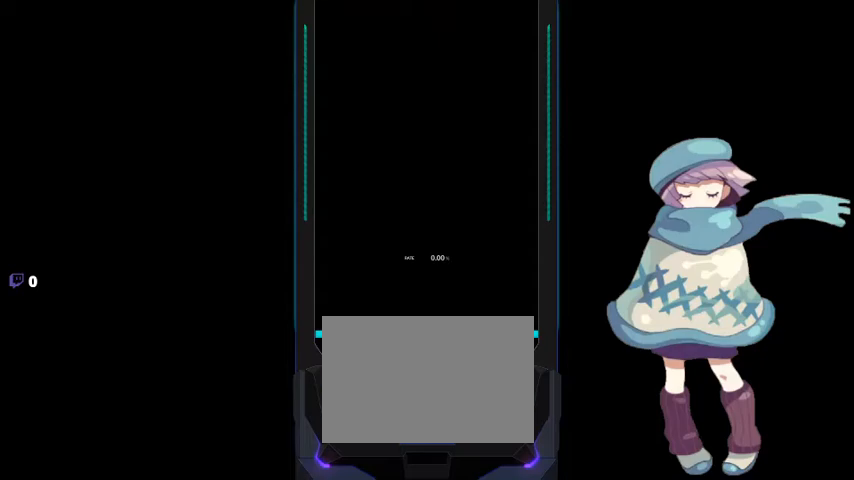
Gameplay with a controller (PlayStation layout); each line is a JSON object with the inputs held at the frame after it. "events" lists button and stick changes between this image and that frame as [ms after this image, input, new state], when the widget could be followed in between.
{"buttons": ["DPAD_RIGHT"], "left_stick": "center", "right_stick": "center", "events": [[400, "TRIANGLE", "down"], [500, "DPAD_RIGHT", "down"], [500, "TRIANGLE", "up"]]}
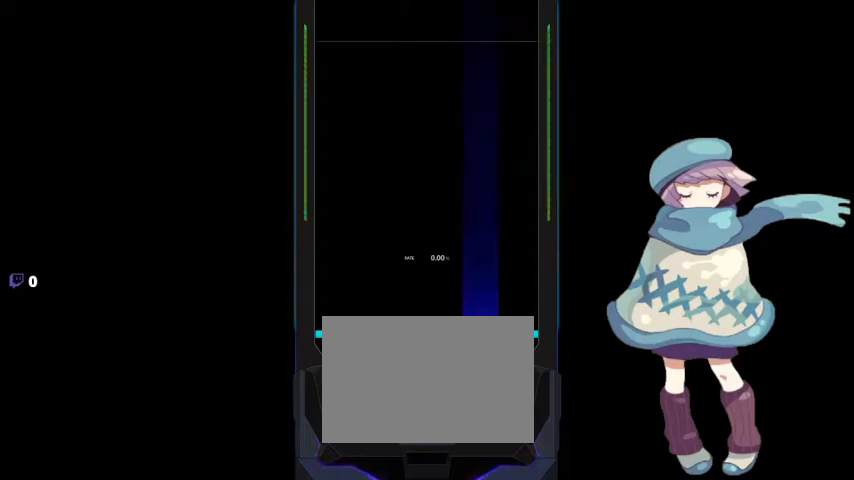
{"buttons": [], "left_stick": "center", "right_stick": "center", "events": [[67, "DPAD_RIGHT", "up"], [67, "TRIANGLE", "down"], [133, "CIRCLE", "down"], [467, "CIRCLE", "up"], [467, "TRIANGLE", "up"]]}
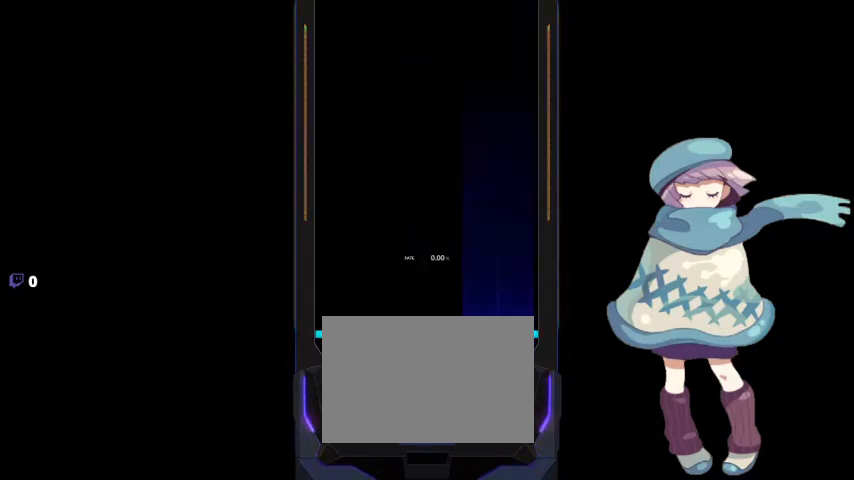
{"buttons": [], "left_stick": "center", "right_stick": "center", "events": []}
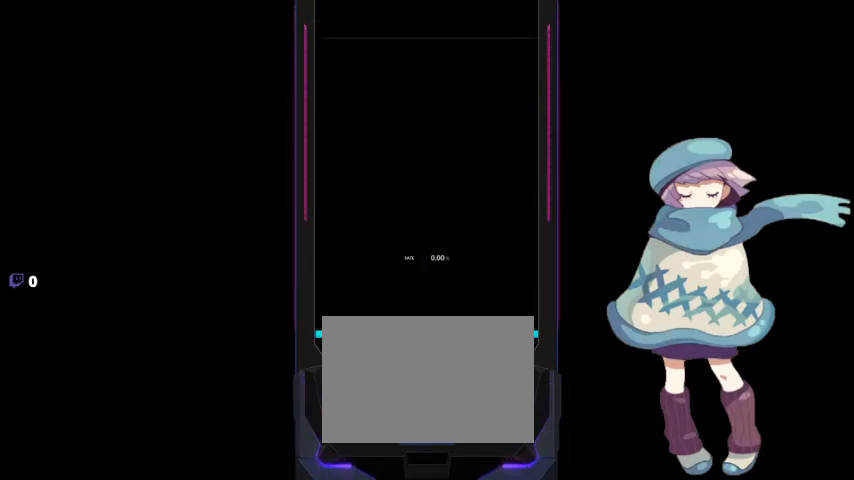
{"buttons": [], "left_stick": "center", "right_stick": "center", "events": []}
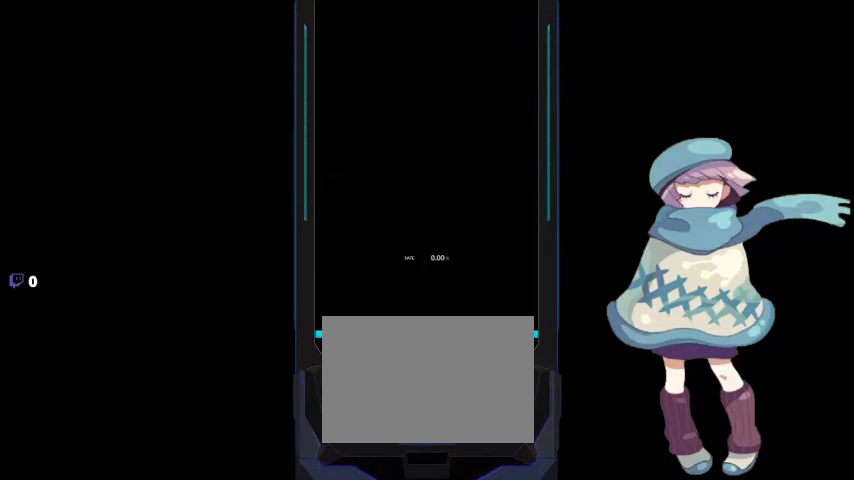
{"buttons": [], "left_stick": "center", "right_stick": "center", "events": []}
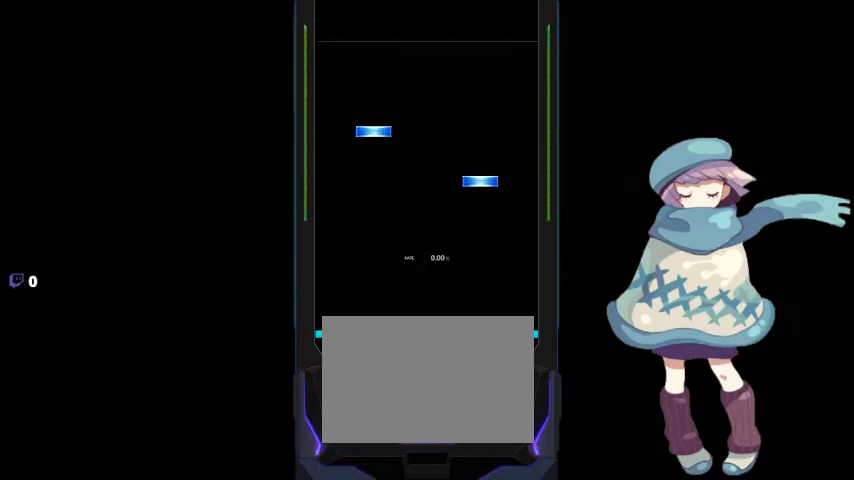
{"buttons": [], "left_stick": "center", "right_stick": "center", "events": [[233, "TRIANGLE", "down"], [333, "DPAD_UP", "down"], [333, "TRIANGLE", "up"], [433, "DPAD_UP", "up"]]}
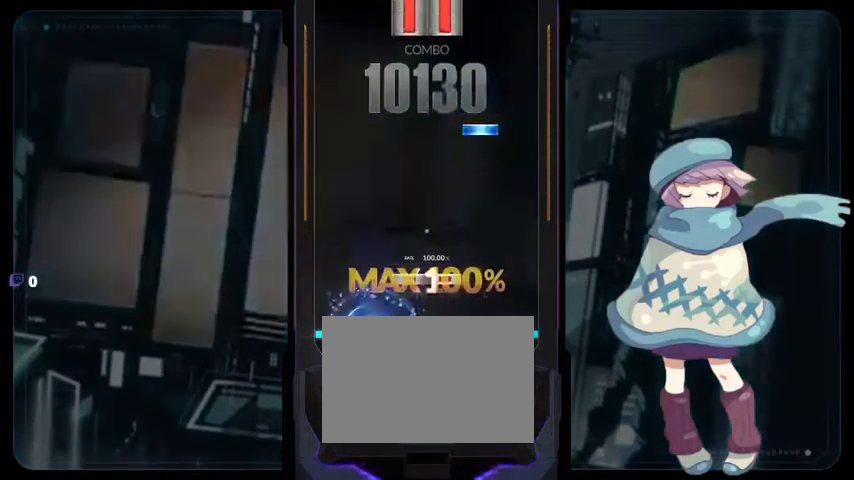
{"buttons": ["SQUARE", "DPAD_RIGHT"], "left_stick": "center", "right_stick": "center", "events": [[67, "DPAD_RIGHT", "down"], [67, "SQUARE", "down"], [167, "DPAD_RIGHT", "up"], [167, "SQUARE", "up"], [333, "TRIANGLE", "down"], [400, "TRIANGLE", "up"], [467, "DPAD_RIGHT", "down"], [467, "SQUARE", "down"]]}
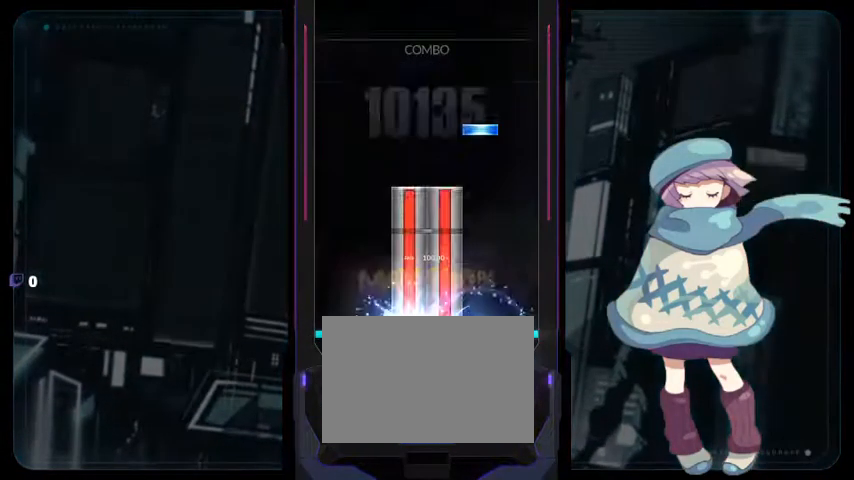
{"buttons": [], "left_stick": "center", "right_stick": "center", "events": [[233, "SQUARE", "up"], [267, "DPAD_RIGHT", "up"], [333, "TRIANGLE", "down"], [433, "TRIANGLE", "up"]]}
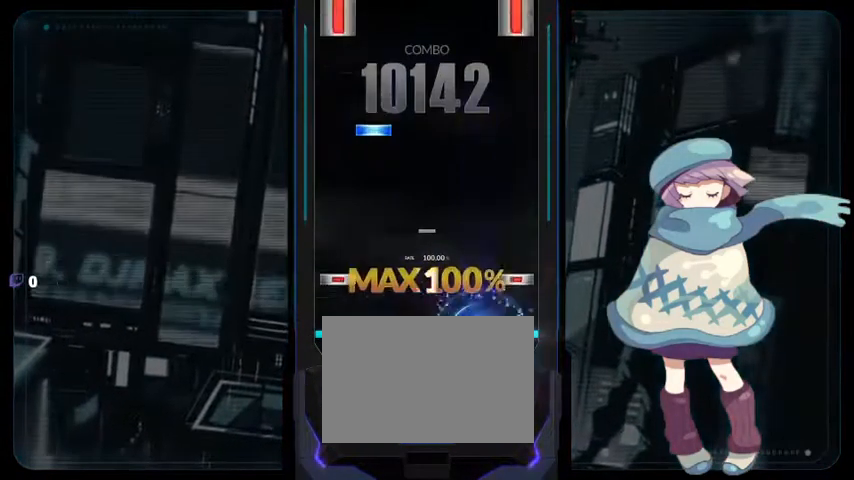
{"buttons": ["CIRCLE", "DPAD_LEFT"], "left_stick": "center", "right_stick": "center", "events": [[67, "CIRCLE", "down"], [100, "DPAD_LEFT", "down"], [167, "CIRCLE", "up"], [200, "DPAD_LEFT", "up"], [333, "DPAD_UP", "down"], [400, "DPAD_UP", "up"], [467, "CIRCLE", "down"], [467, "DPAD_LEFT", "down"]]}
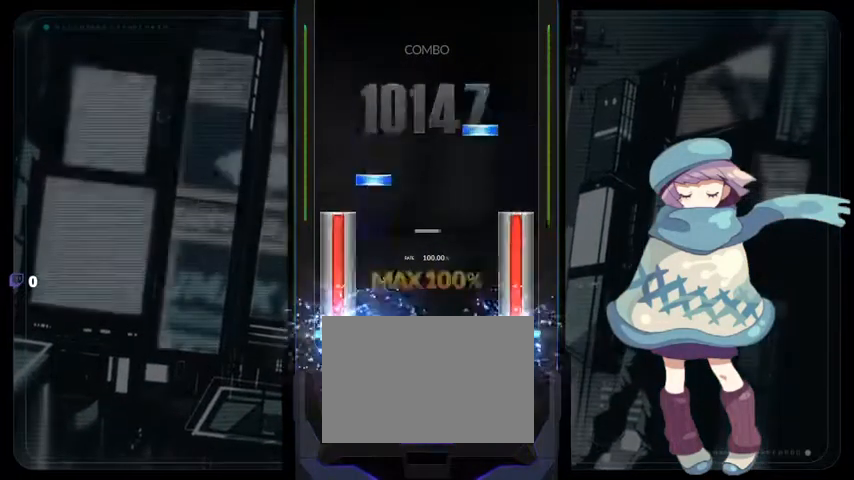
{"buttons": [], "left_stick": "center", "right_stick": "center", "events": [[167, "DPAD_LEFT", "up"], [200, "CIRCLE", "up"], [233, "DPAD_UP", "down"], [333, "DPAD_UP", "up"], [333, "TRIANGLE", "down"], [433, "TRIANGLE", "up"]]}
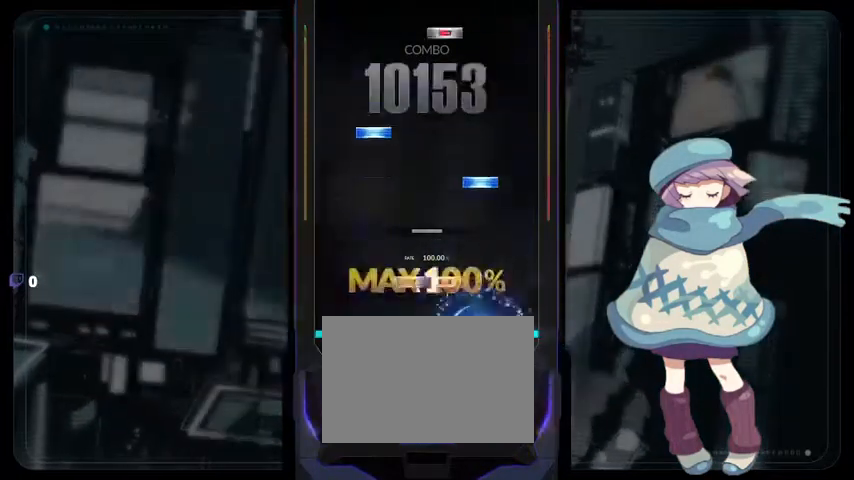
{"buttons": ["SQUARE"], "left_stick": "center", "right_stick": "center", "events": [[67, "DPAD_RIGHT", "down"], [67, "SQUARE", "down"], [167, "SQUARE", "up"], [267, "TRIANGLE", "down"], [333, "DPAD_RIGHT", "up"], [333, "DPAD_UP", "down"], [333, "TRIANGLE", "up"], [433, "DPAD_UP", "up"], [500, "SQUARE", "down"]]}
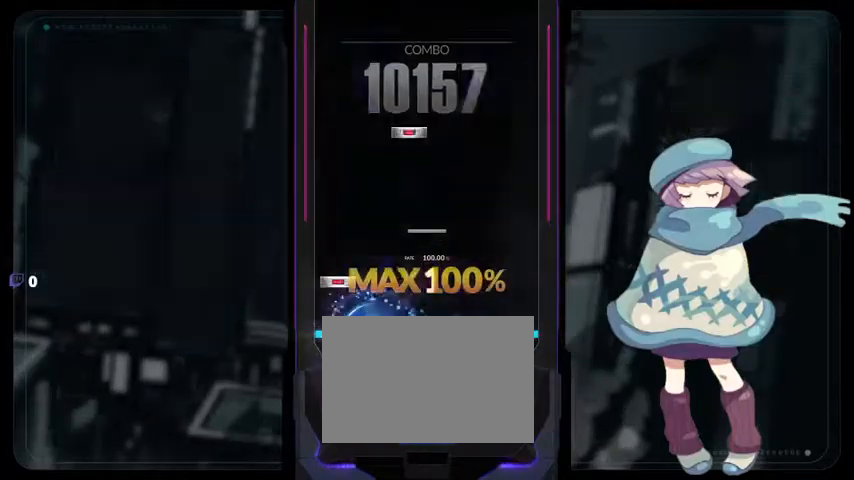
{"buttons": [], "left_stick": "center", "right_stick": "center", "events": [[100, "DPAD_LEFT", "down"], [100, "SQUARE", "up"], [200, "DPAD_LEFT", "up"], [333, "DPAD_RIGHT", "down"], [433, "DPAD_RIGHT", "up"]]}
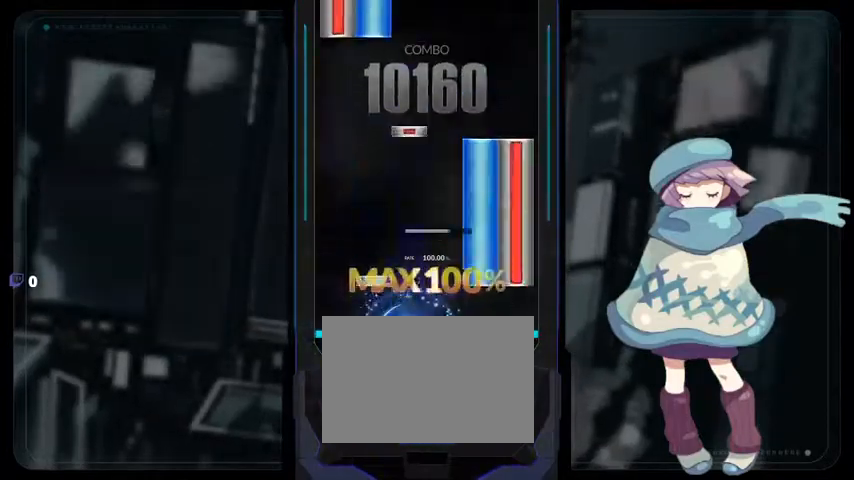
{"buttons": ["DPAD_UP", "DPAD_LEFT"], "left_stick": "center", "right_stick": "center", "events": [[67, "CIRCLE", "down"], [67, "DPAD_UP", "down"], [67, "TRIANGLE", "down"], [167, "DPAD_UP", "up"], [333, "CIRCLE", "up"], [333, "DPAD_RIGHT", "down"], [333, "TRIANGLE", "up"], [400, "DPAD_RIGHT", "up"], [500, "DPAD_LEFT", "down"], [500, "DPAD_UP", "down"]]}
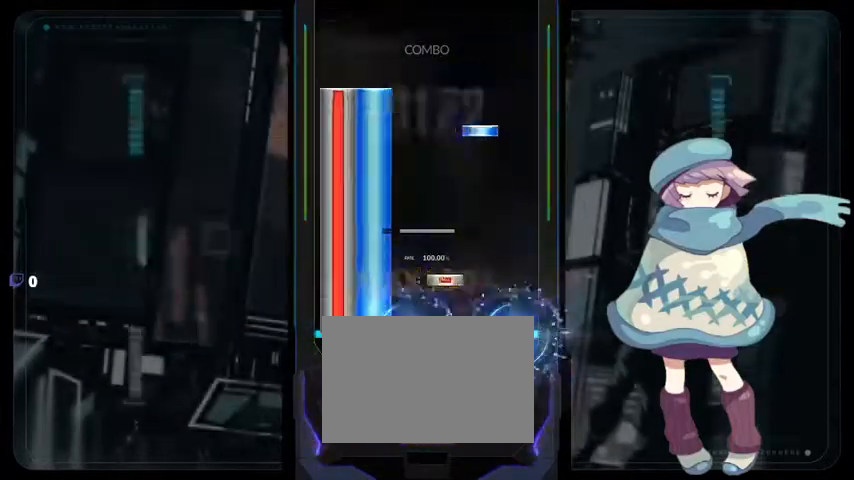
{"buttons": [], "left_stick": "center", "right_stick": "center", "events": [[100, "SQUARE", "down"], [200, "SQUARE", "up"], [333, "TRIANGLE", "down"], [433, "DPAD_UP", "up"], [433, "TRIANGLE", "up"], [467, "DPAD_LEFT", "up"]]}
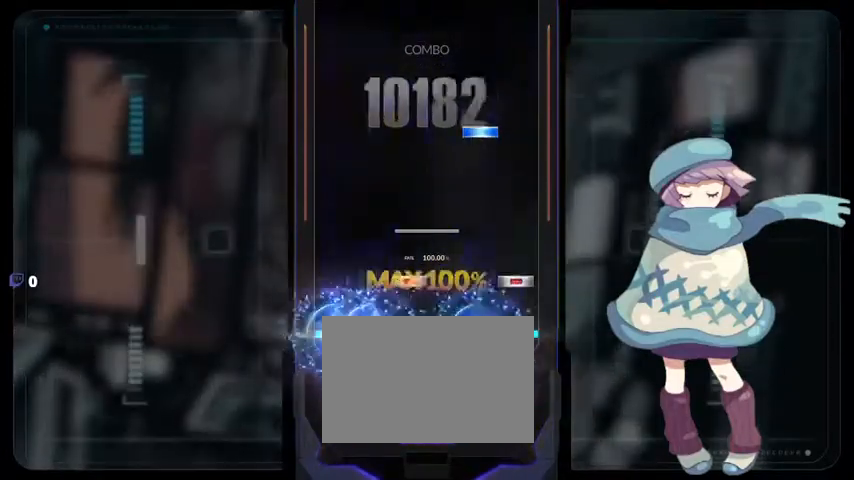
{"buttons": [], "left_stick": "center", "right_stick": "center", "events": [[67, "CIRCLE", "down"], [67, "DPAD_RIGHT", "down"], [167, "DPAD_RIGHT", "up"], [200, "CIRCLE", "up"], [333, "TRIANGLE", "down"], [433, "TRIANGLE", "up"]]}
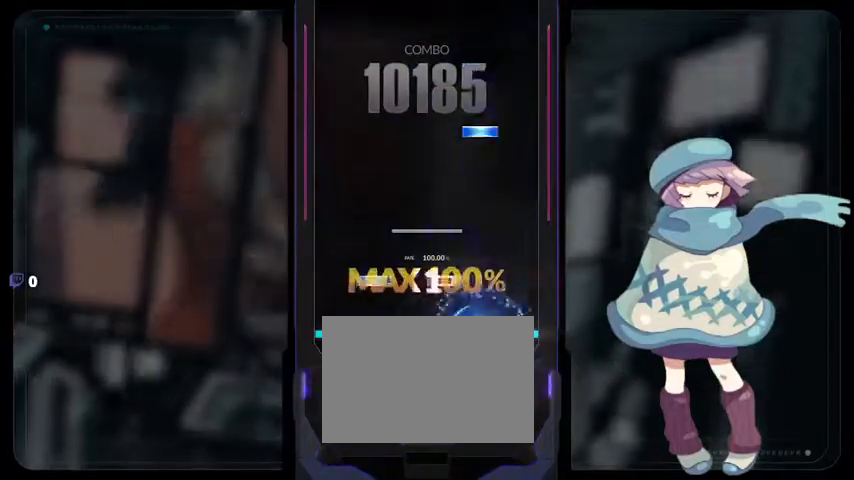
{"buttons": [], "left_stick": "center", "right_stick": "center", "events": [[100, "DPAD_UP", "down"], [100, "SQUARE", "down"], [200, "DPAD_UP", "up"], [200, "SQUARE", "up"], [333, "TRIANGLE", "down"], [433, "TRIANGLE", "up"]]}
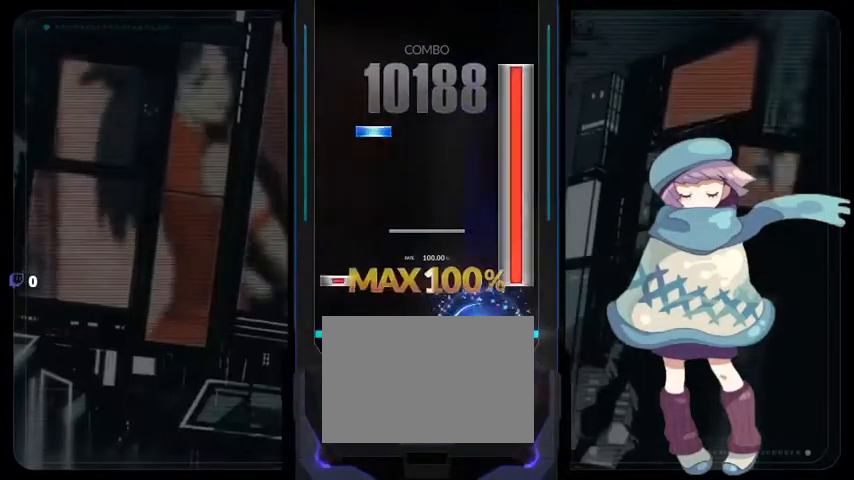
{"buttons": ["CIRCLE"], "left_stick": "center", "right_stick": "center", "events": [[67, "CIRCLE", "down"], [67, "DPAD_LEFT", "down"], [200, "DPAD_LEFT", "up"], [333, "DPAD_UP", "down"], [433, "DPAD_UP", "up"]]}
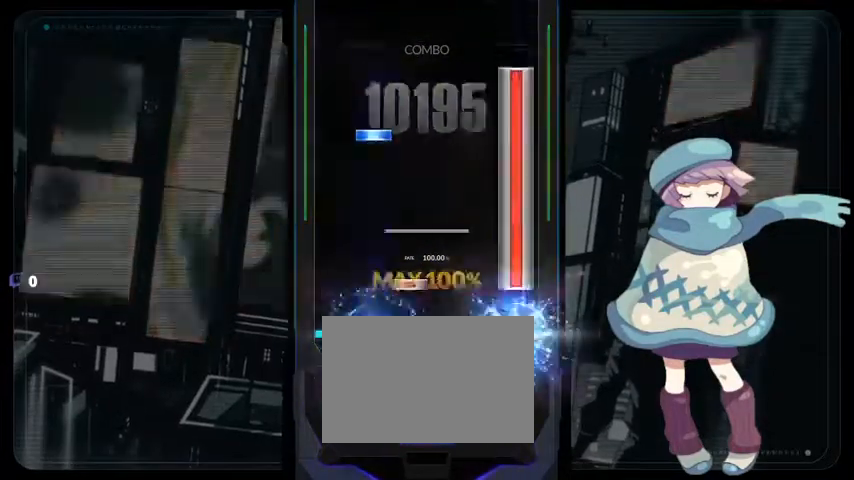
{"buttons": [], "left_stick": "center", "right_stick": "center", "events": [[100, "DPAD_RIGHT", "down"], [200, "DPAD_RIGHT", "up"], [333, "DPAD_UP", "down"], [467, "CIRCLE", "up"], [467, "DPAD_UP", "up"]]}
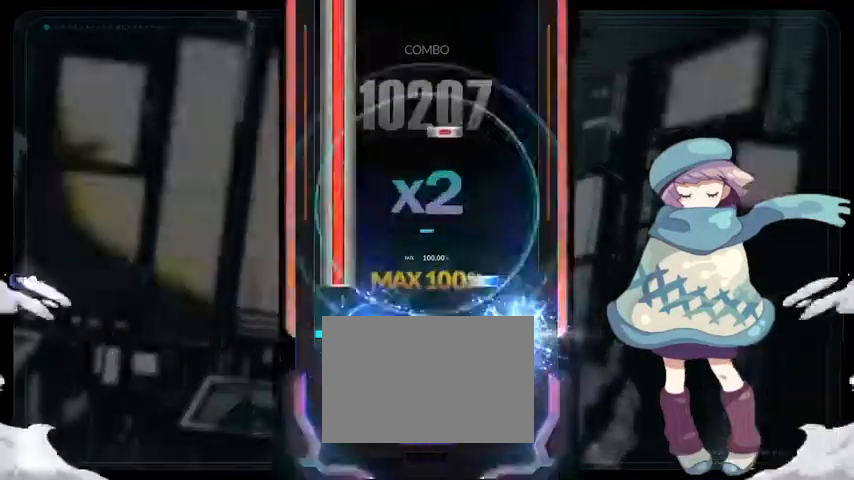
{"buttons": ["DPAD_LEFT"], "left_stick": "center", "right_stick": "center", "events": [[100, "DPAD_LEFT", "down"], [100, "TRIANGLE", "down"], [200, "TRIANGLE", "up"], [333, "SQUARE", "down"], [433, "SQUARE", "up"]]}
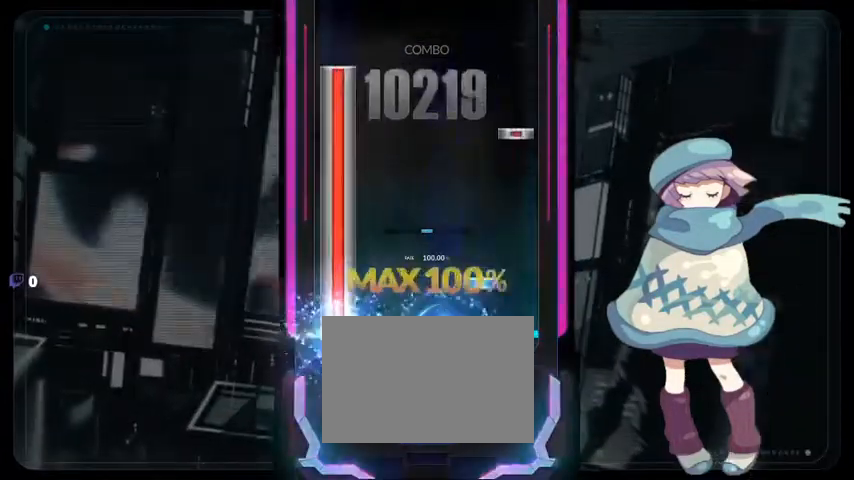
{"buttons": [], "left_stick": "center", "right_stick": "center", "events": [[100, "TRIANGLE", "down"], [200, "TRIANGLE", "up"], [333, "CIRCLE", "down"], [433, "CIRCLE", "up"], [500, "DPAD_LEFT", "up"]]}
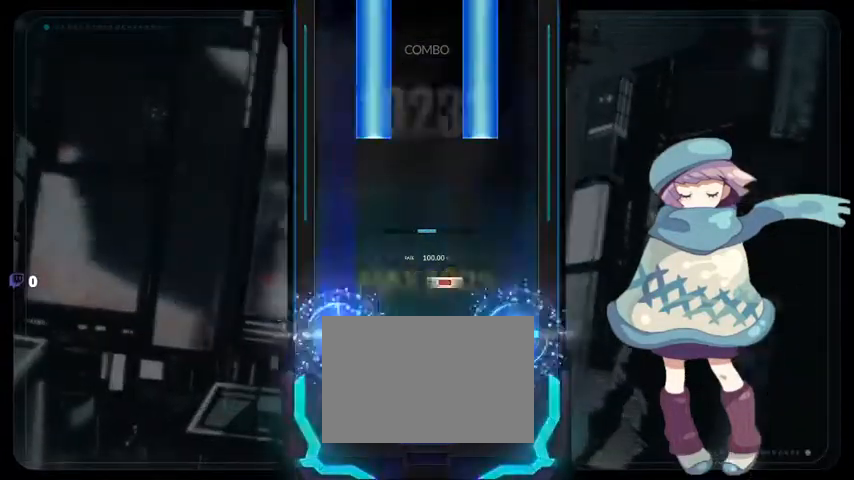
{"buttons": ["TRIANGLE", "DPAD_UP"], "left_stick": "center", "right_stick": "center", "events": [[100, "SQUARE", "down"], [167, "SQUARE", "up"], [333, "DPAD_UP", "down"], [333, "TRIANGLE", "down"]]}
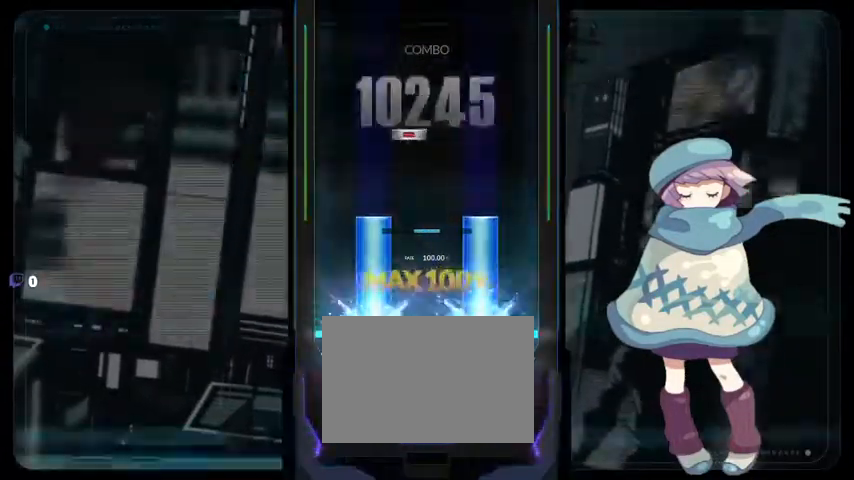
{"buttons": [], "left_stick": "center", "right_stick": "center", "events": [[200, "DPAD_UP", "up"], [233, "TRIANGLE", "up"], [333, "DPAD_RIGHT", "down"], [433, "DPAD_RIGHT", "up"]]}
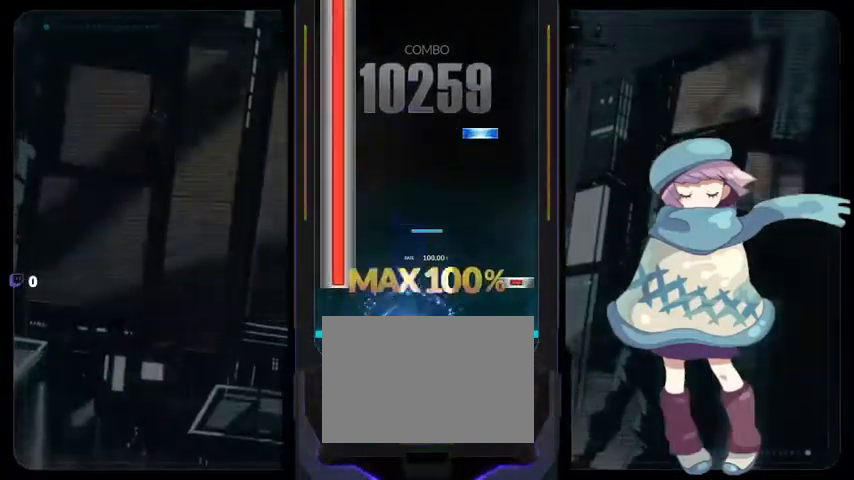
{"buttons": ["DPAD_LEFT"], "left_stick": "center", "right_stick": "center", "events": [[67, "DPAD_LEFT", "down"], [100, "CIRCLE", "down"], [200, "CIRCLE", "up"], [333, "TRIANGLE", "down"], [467, "TRIANGLE", "up"]]}
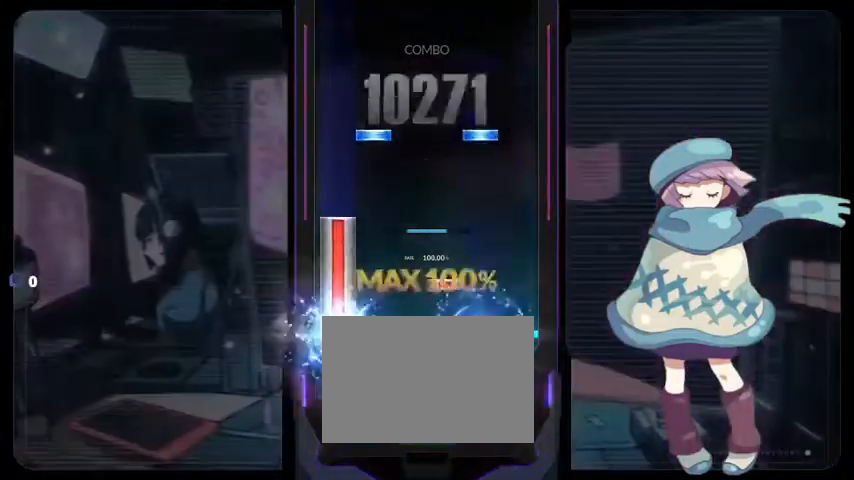
{"buttons": [], "left_stick": "center", "right_stick": "center", "events": [[100, "SQUARE", "down"], [200, "DPAD_LEFT", "up"], [200, "SQUARE", "up"], [333, "DPAD_UP", "down"], [333, "TRIANGLE", "down"], [433, "DPAD_UP", "up"], [467, "TRIANGLE", "up"]]}
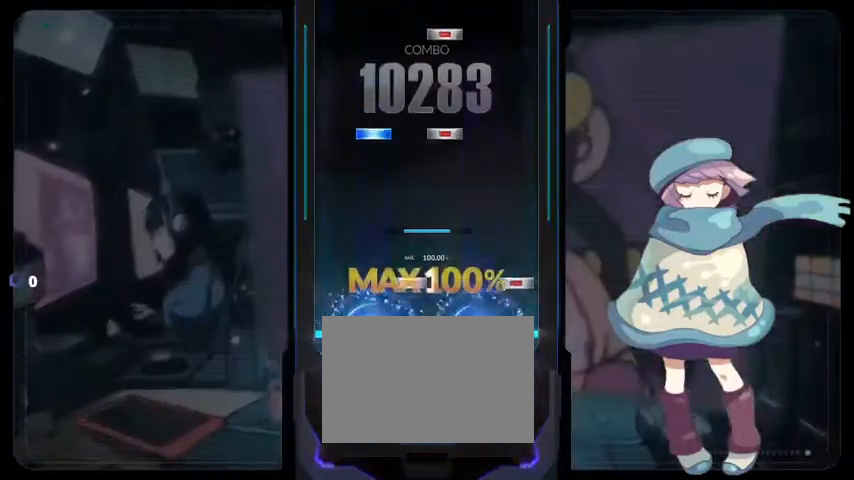
{"buttons": ["SQUARE"], "left_stick": "center", "right_stick": "center", "events": [[67, "DPAD_RIGHT", "down"], [100, "CIRCLE", "down"], [200, "CIRCLE", "up"], [200, "DPAD_RIGHT", "up"], [333, "DPAD_UP", "down"], [333, "SQUARE", "down"], [400, "SQUARE", "up"], [433, "DPAD_UP", "up"], [500, "SQUARE", "down"]]}
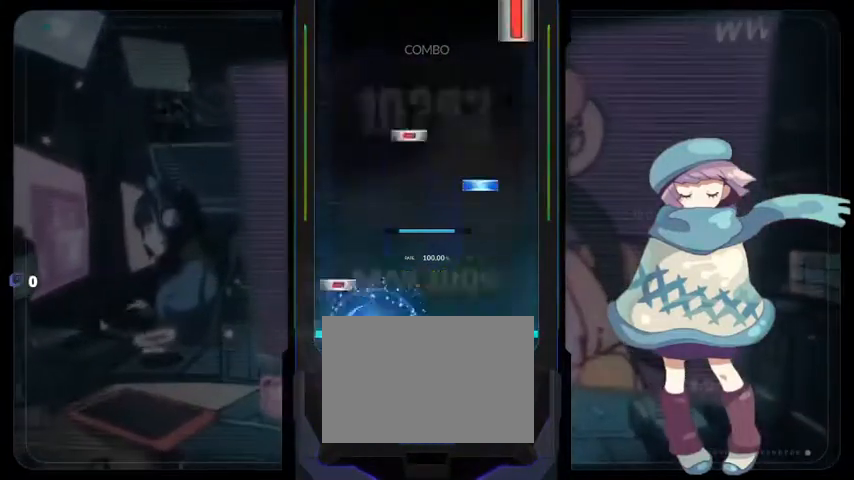
{"buttons": ["CIRCLE"], "left_stick": "center", "right_stick": "center", "events": [[100, "DPAD_LEFT", "down"], [100, "SQUARE", "up"], [200, "DPAD_LEFT", "up"], [233, "TRIANGLE", "down"], [333, "DPAD_RIGHT", "down"], [333, "TRIANGLE", "up"], [433, "DPAD_RIGHT", "up"], [500, "CIRCLE", "down"]]}
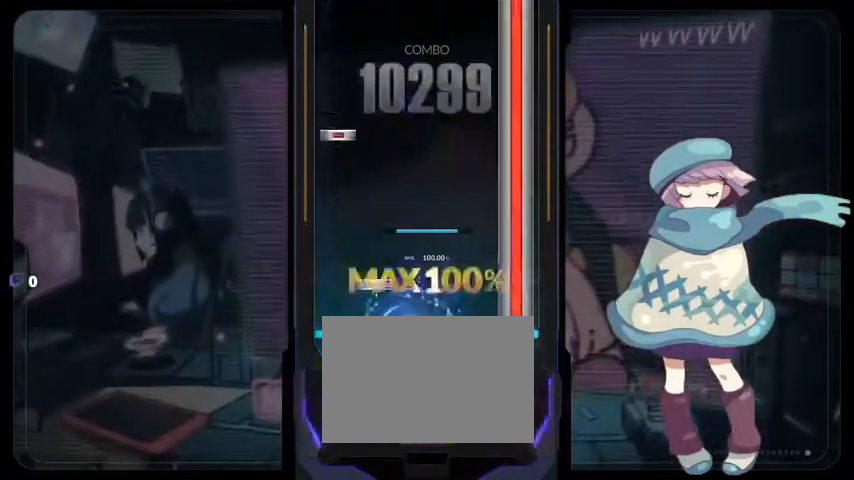
{"buttons": ["CIRCLE"], "left_stick": "center", "right_stick": "center", "events": [[67, "DPAD_UP", "down"], [167, "DPAD_UP", "up"], [333, "DPAD_LEFT", "down"], [433, "DPAD_LEFT", "up"]]}
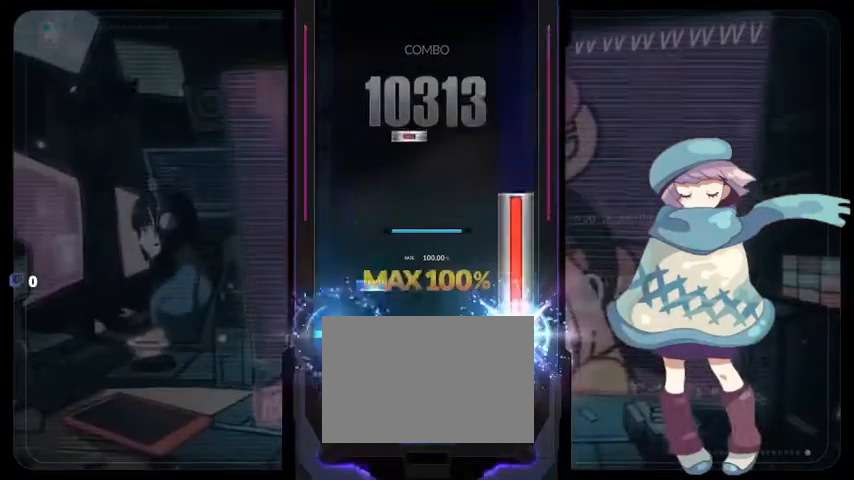
{"buttons": [], "left_stick": "center", "right_stick": "center", "events": [[100, "DPAD_UP", "down"], [200, "DPAD_UP", "up"], [267, "CIRCLE", "up"], [333, "DPAD_RIGHT", "down"], [433, "DPAD_RIGHT", "up"]]}
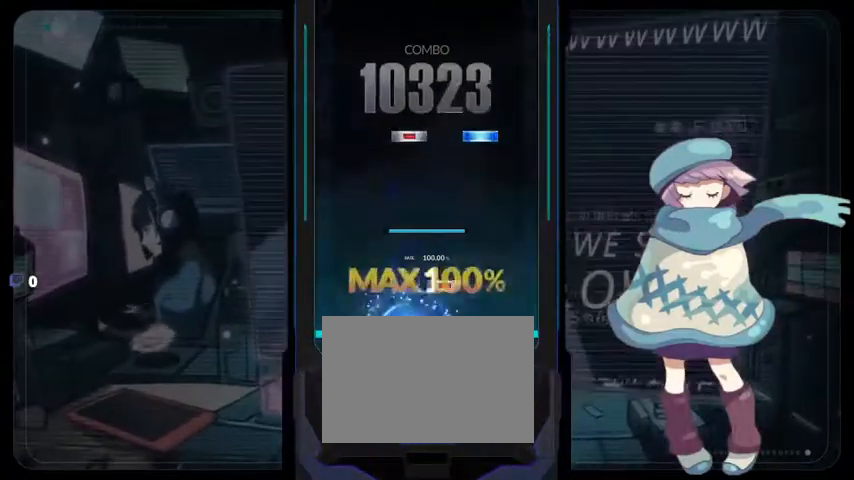
{"buttons": [], "left_stick": "center", "right_stick": "center", "events": [[67, "SQUARE", "down"], [200, "SQUARE", "up"], [333, "TRIANGLE", "down"], [433, "TRIANGLE", "up"]]}
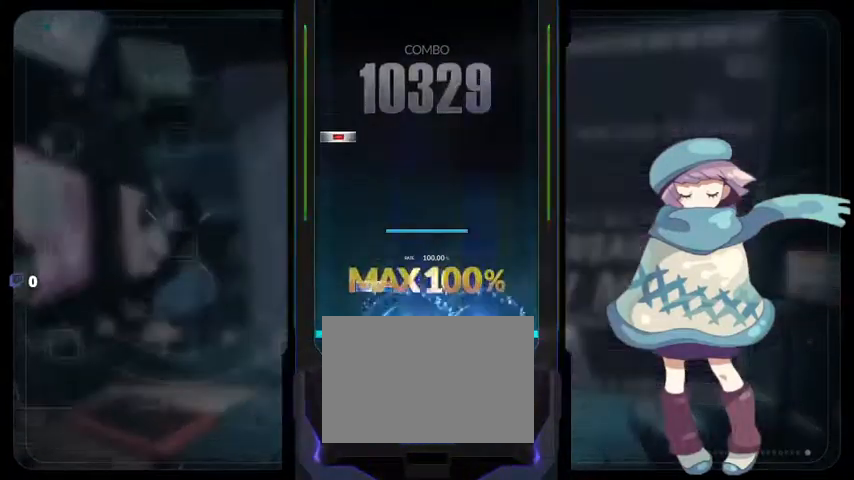
{"buttons": [], "left_stick": "center", "right_stick": "center", "events": [[100, "DPAD_UP", "down"], [200, "DPAD_UP", "up"], [333, "DPAD_LEFT", "down"], [467, "DPAD_LEFT", "up"]]}
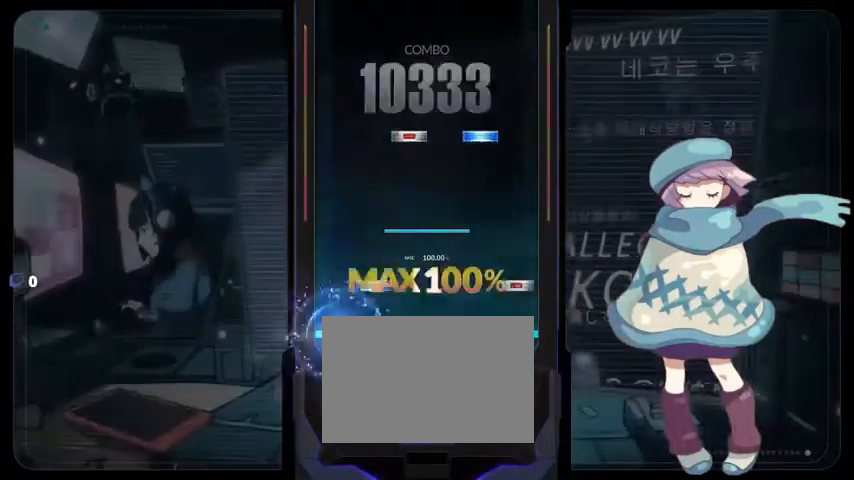
{"buttons": [], "left_stick": "center", "right_stick": "center", "events": [[67, "CIRCLE", "down"], [67, "DPAD_UP", "down"], [167, "CIRCLE", "up"], [167, "DPAD_UP", "up"], [333, "DPAD_RIGHT", "down"], [333, "TRIANGLE", "down"], [467, "DPAD_RIGHT", "up"], [467, "TRIANGLE", "up"]]}